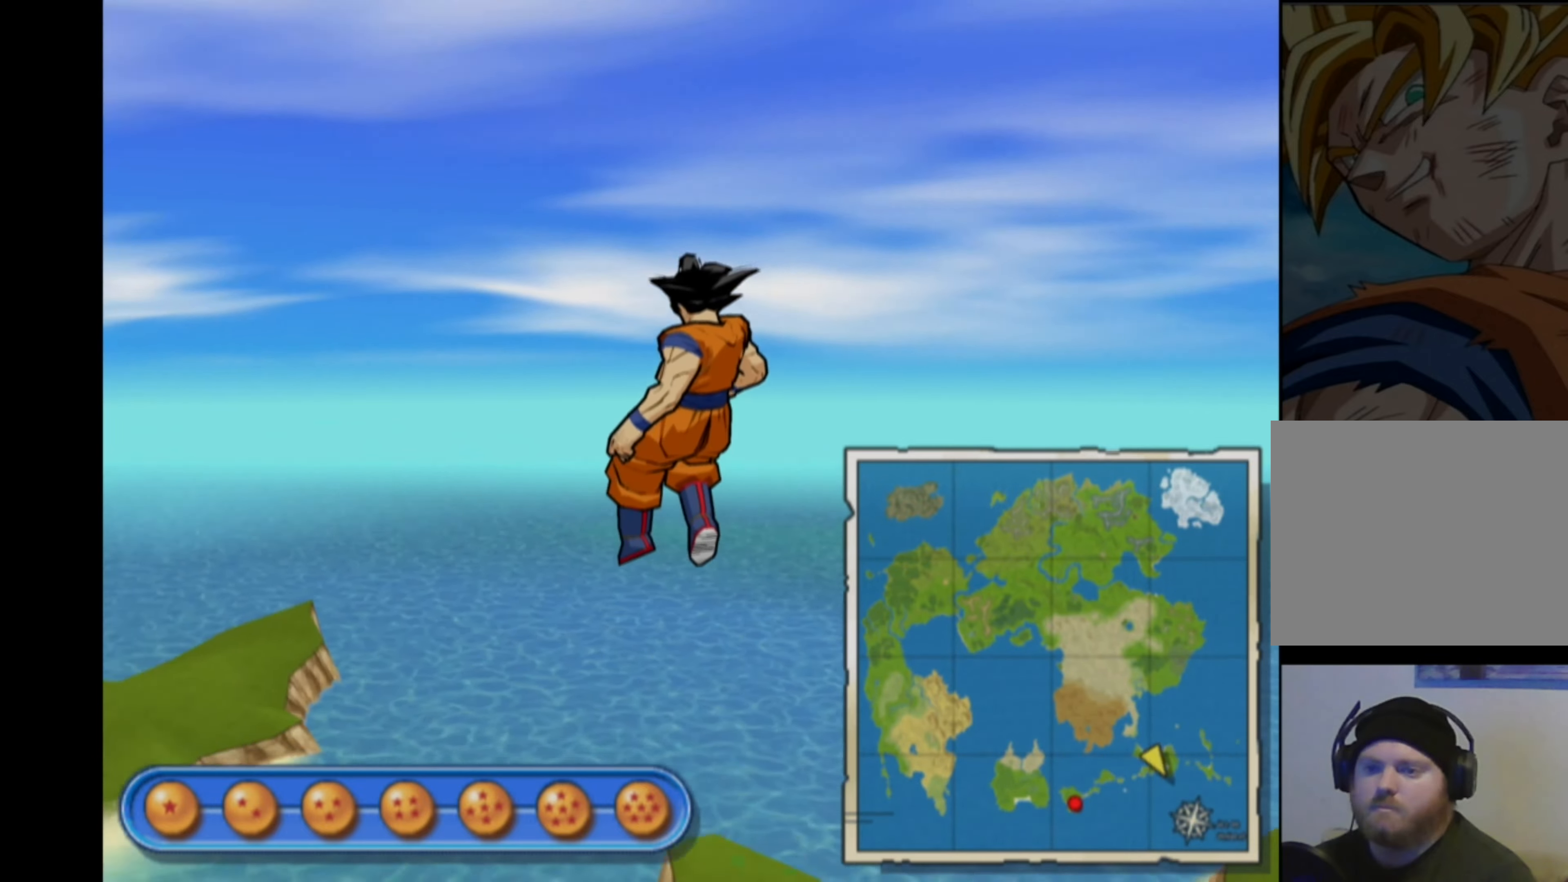
Gameplay with a controller (PlayStation layout); each line is a JSON object with the inputs held at the frame after it. "events" lists button and stick changes between this image and that frame as [ms after this image, input, new state], when the widget could be followed in between. Not read: L3 R3.
{"buttons": [], "left_stick": "left", "right_stick": "center", "events": [[417, "left_stick", "left"]]}
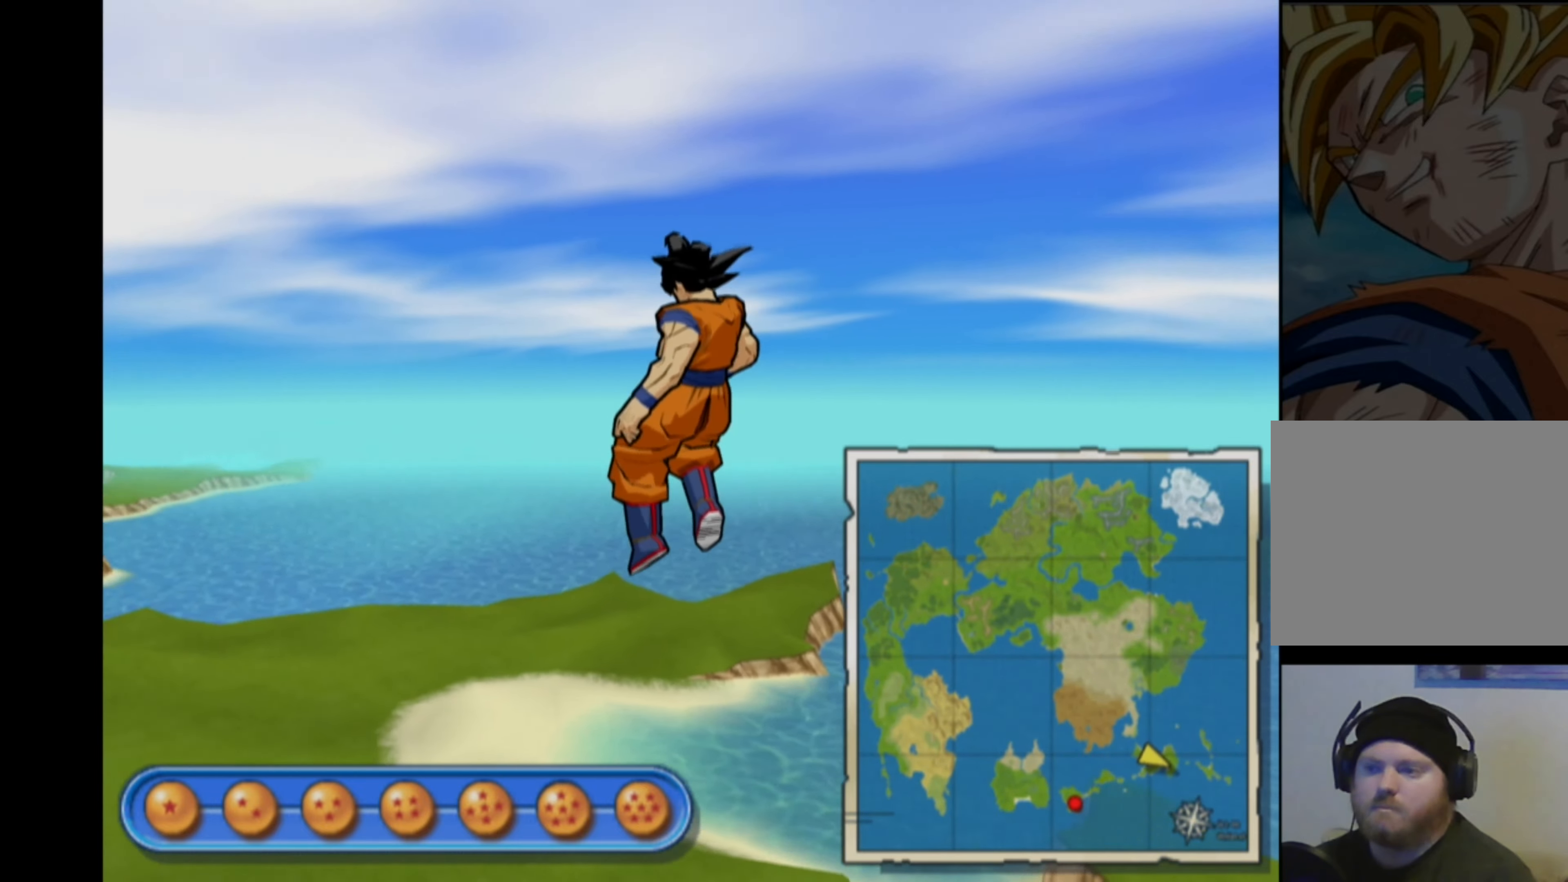
{"buttons": [], "left_stick": "up-left", "right_stick": "center", "events": [[17, "left_stick", "up-left"]]}
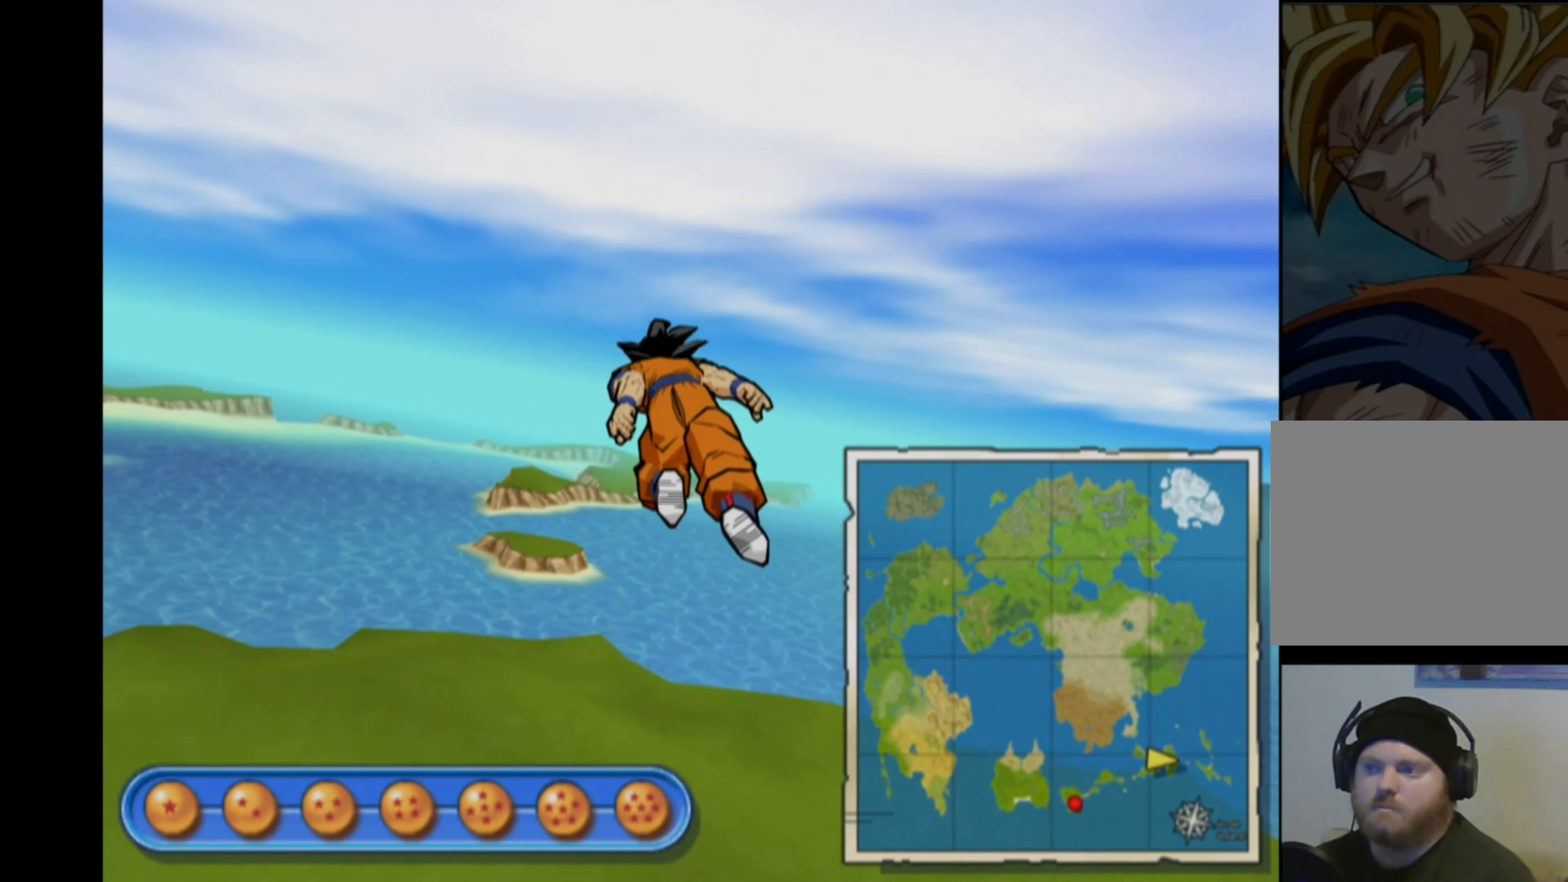
{"buttons": [], "left_stick": "up-right", "right_stick": "center", "events": [[17, "left_stick", "up"], [483, "left_stick", "up-right"]]}
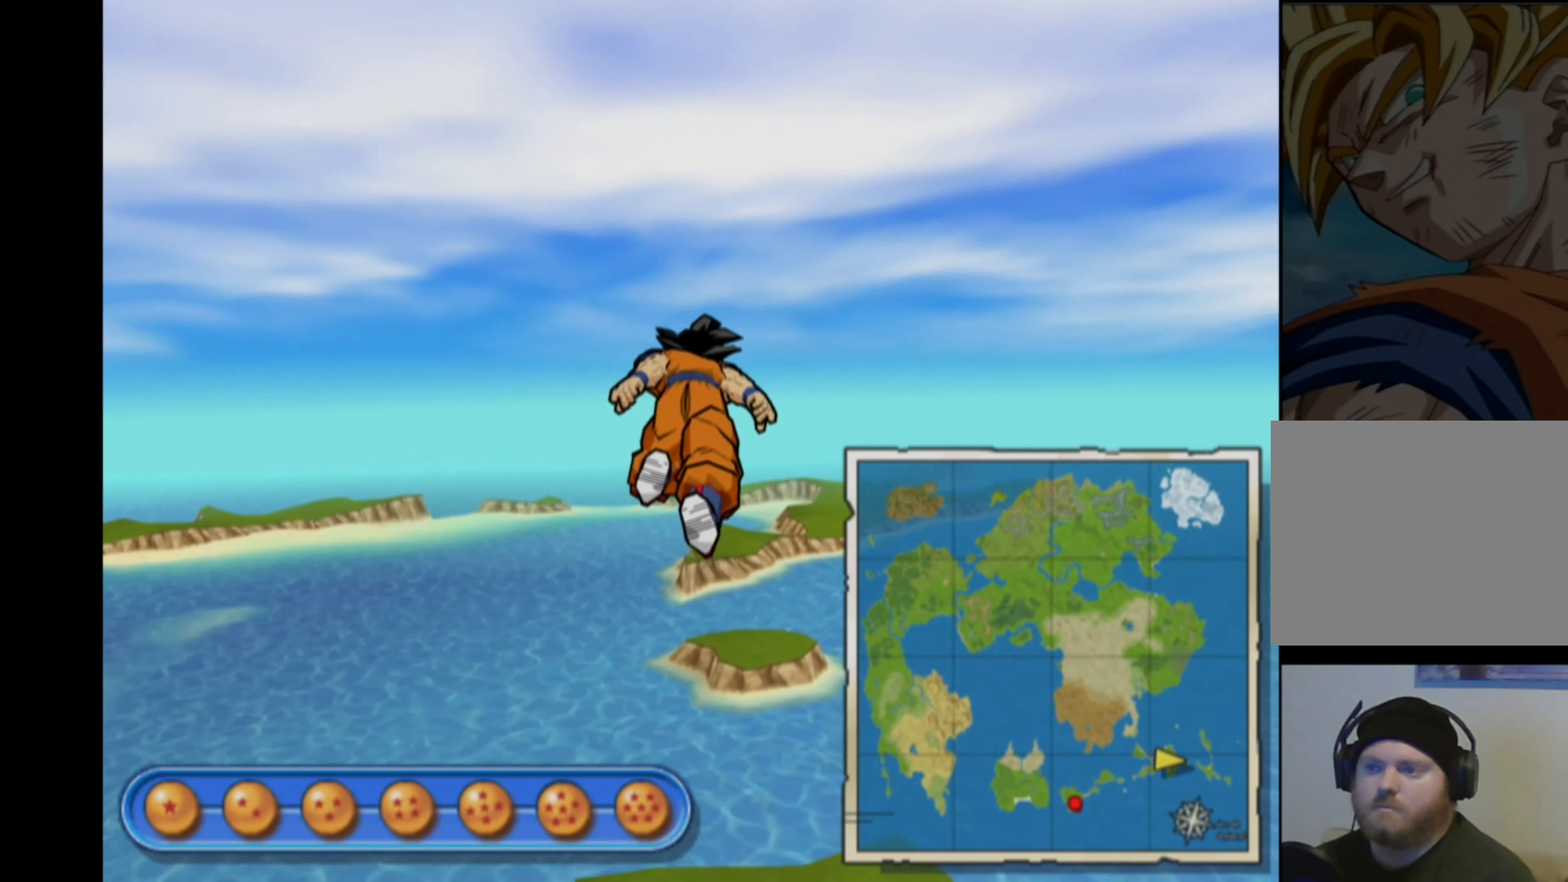
{"buttons": [], "left_stick": "up", "right_stick": "center", "events": [[217, "left_stick", "up"]]}
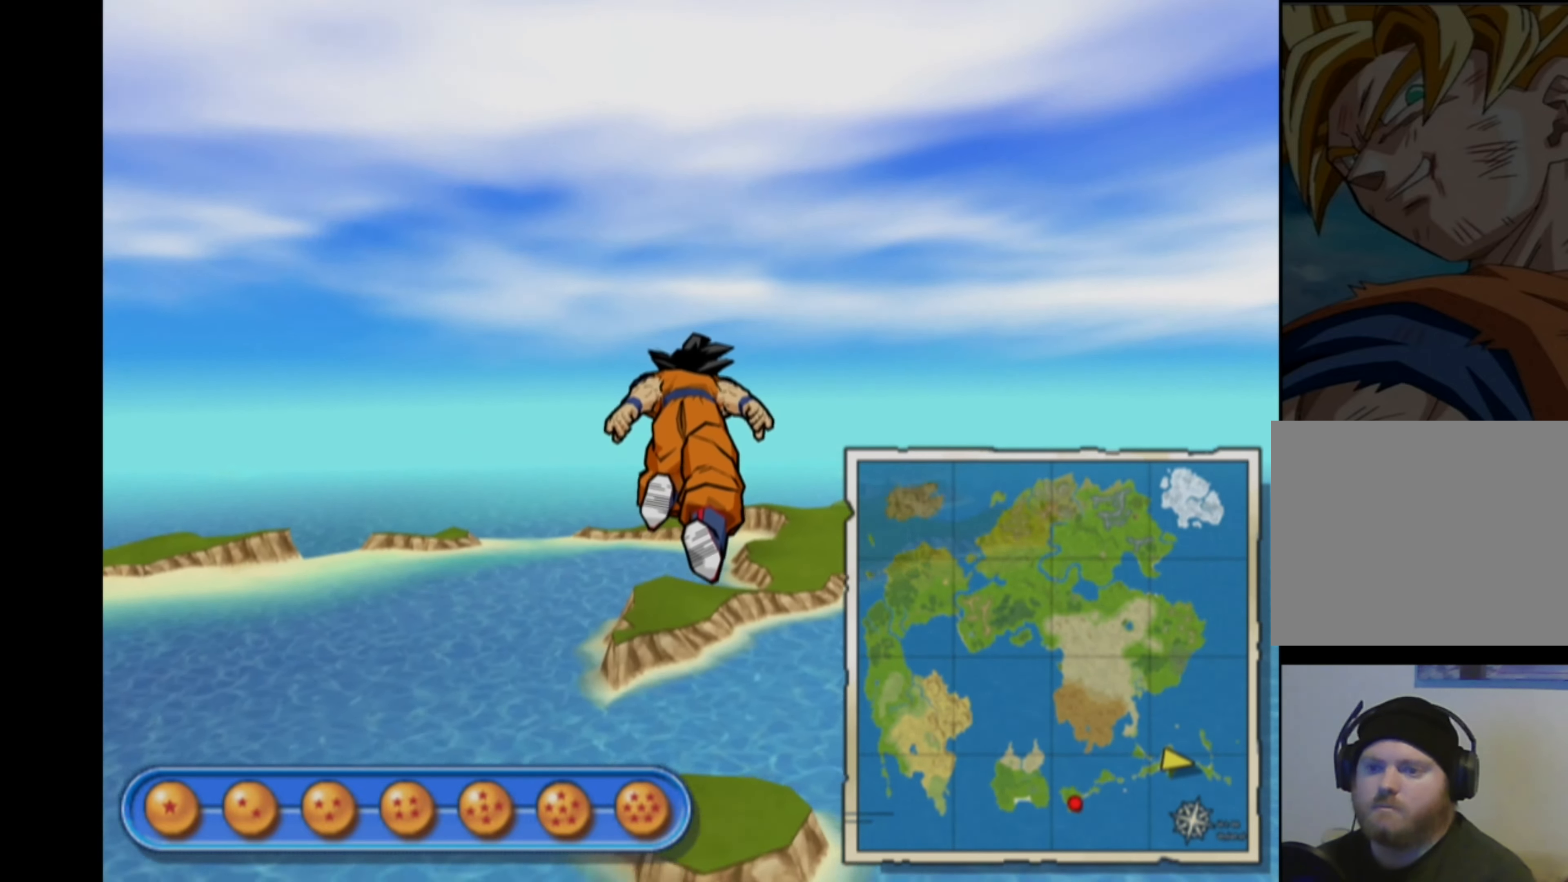
{"buttons": [], "left_stick": "up-right", "right_stick": "center", "events": [[500, "left_stick", "up-right"]]}
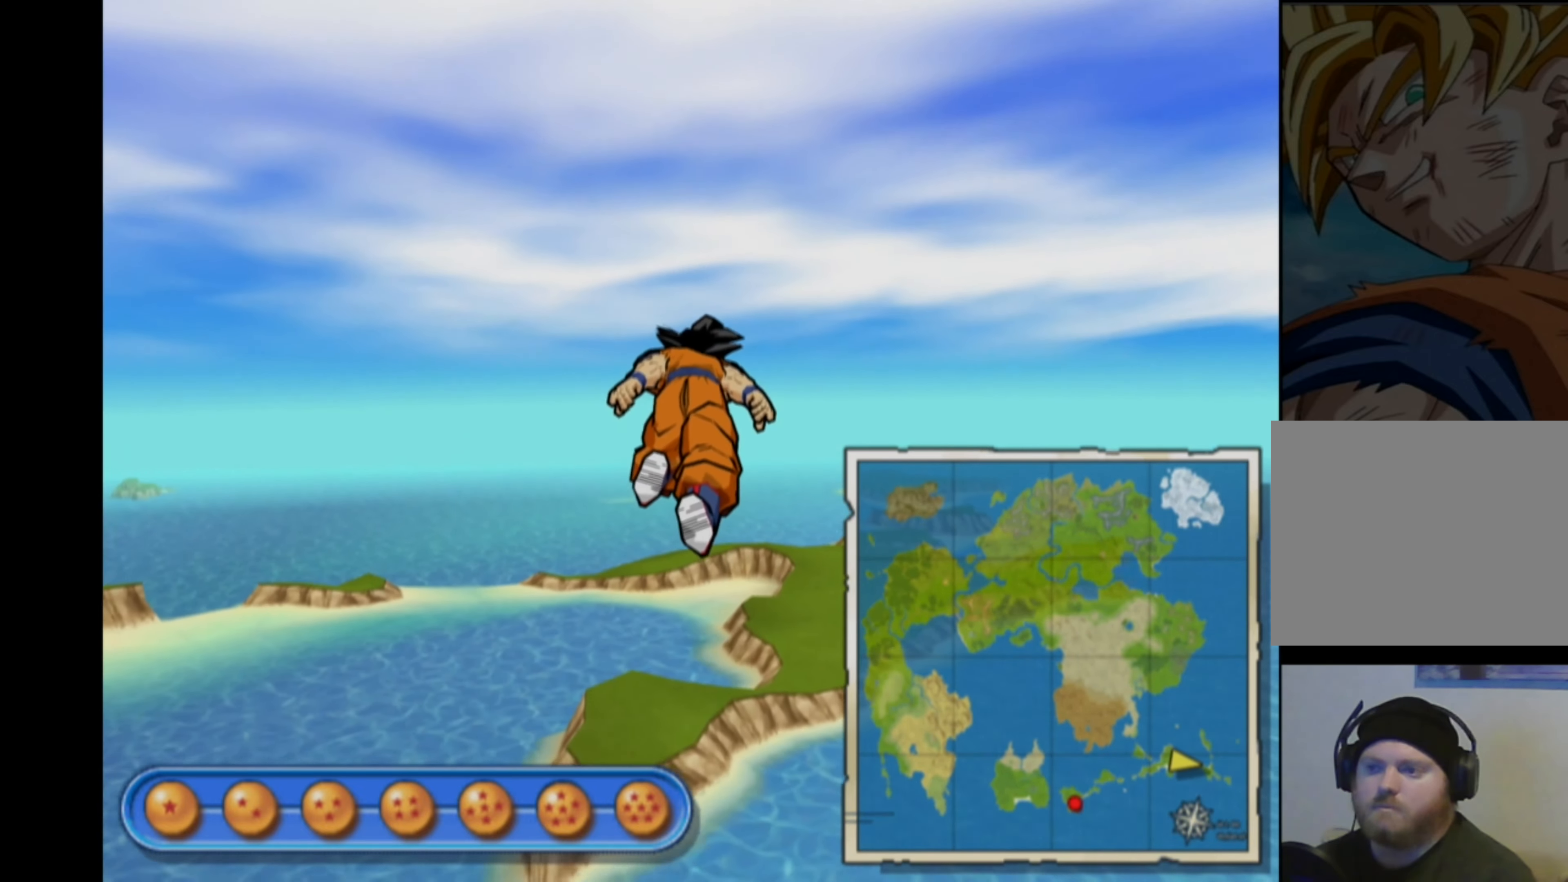
{"buttons": [], "left_stick": "up-right", "right_stick": "center", "events": []}
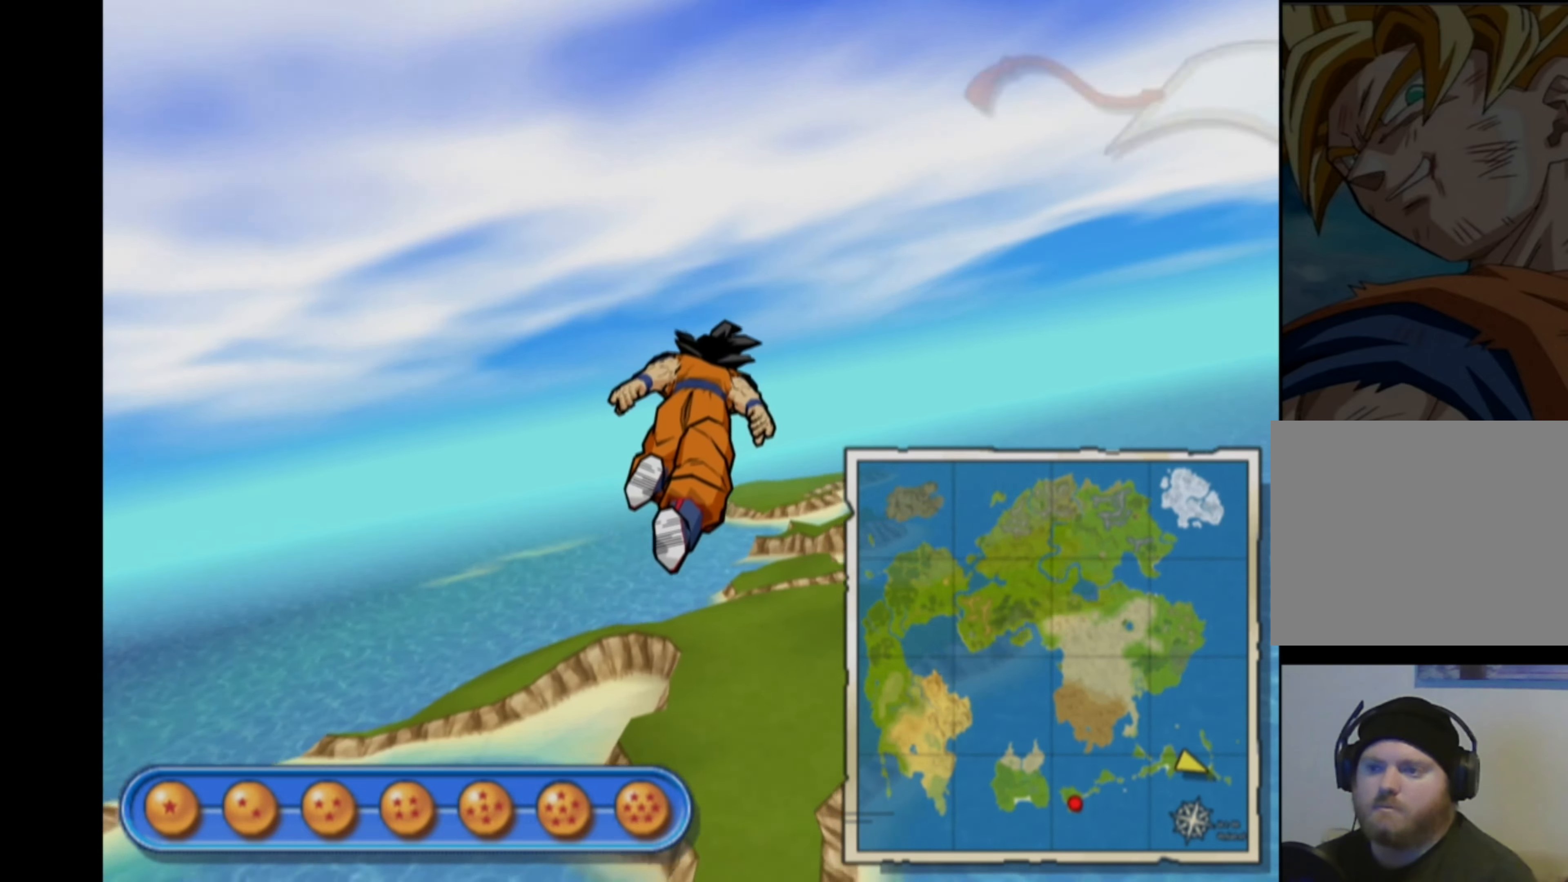
{"buttons": [], "left_stick": "down-left", "right_stick": "center", "events": [[117, "left_stick", "up"], [367, "left_stick", "center"], [433, "left_stick", "down-left"]]}
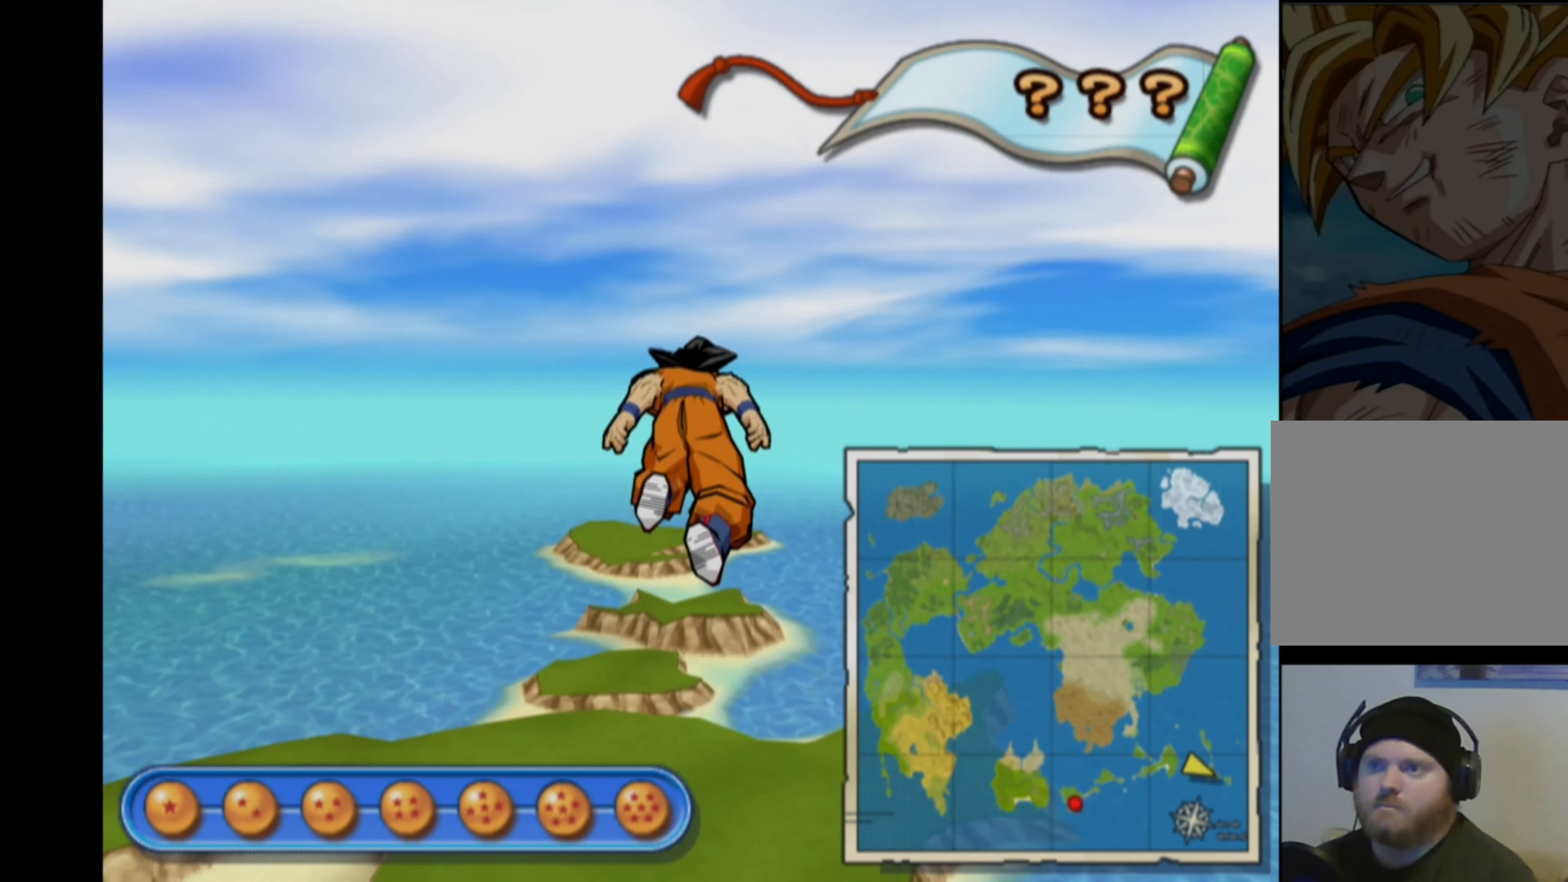
{"buttons": [], "left_stick": "down", "right_stick": "center", "events": [[150, "left_stick", "down"]]}
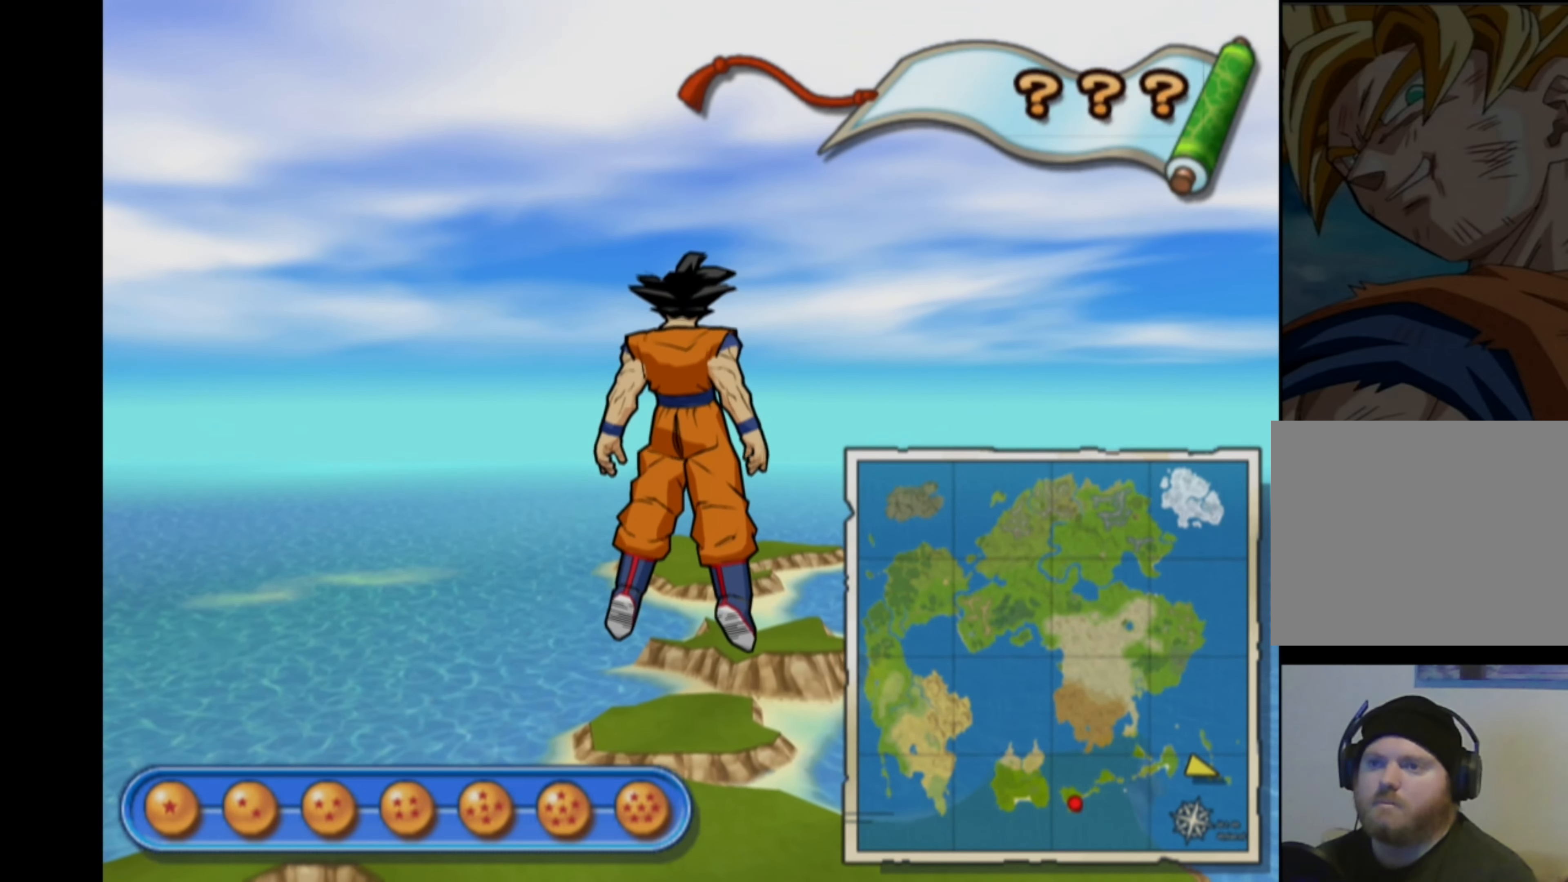
{"buttons": [], "left_stick": "down", "right_stick": "center", "events": []}
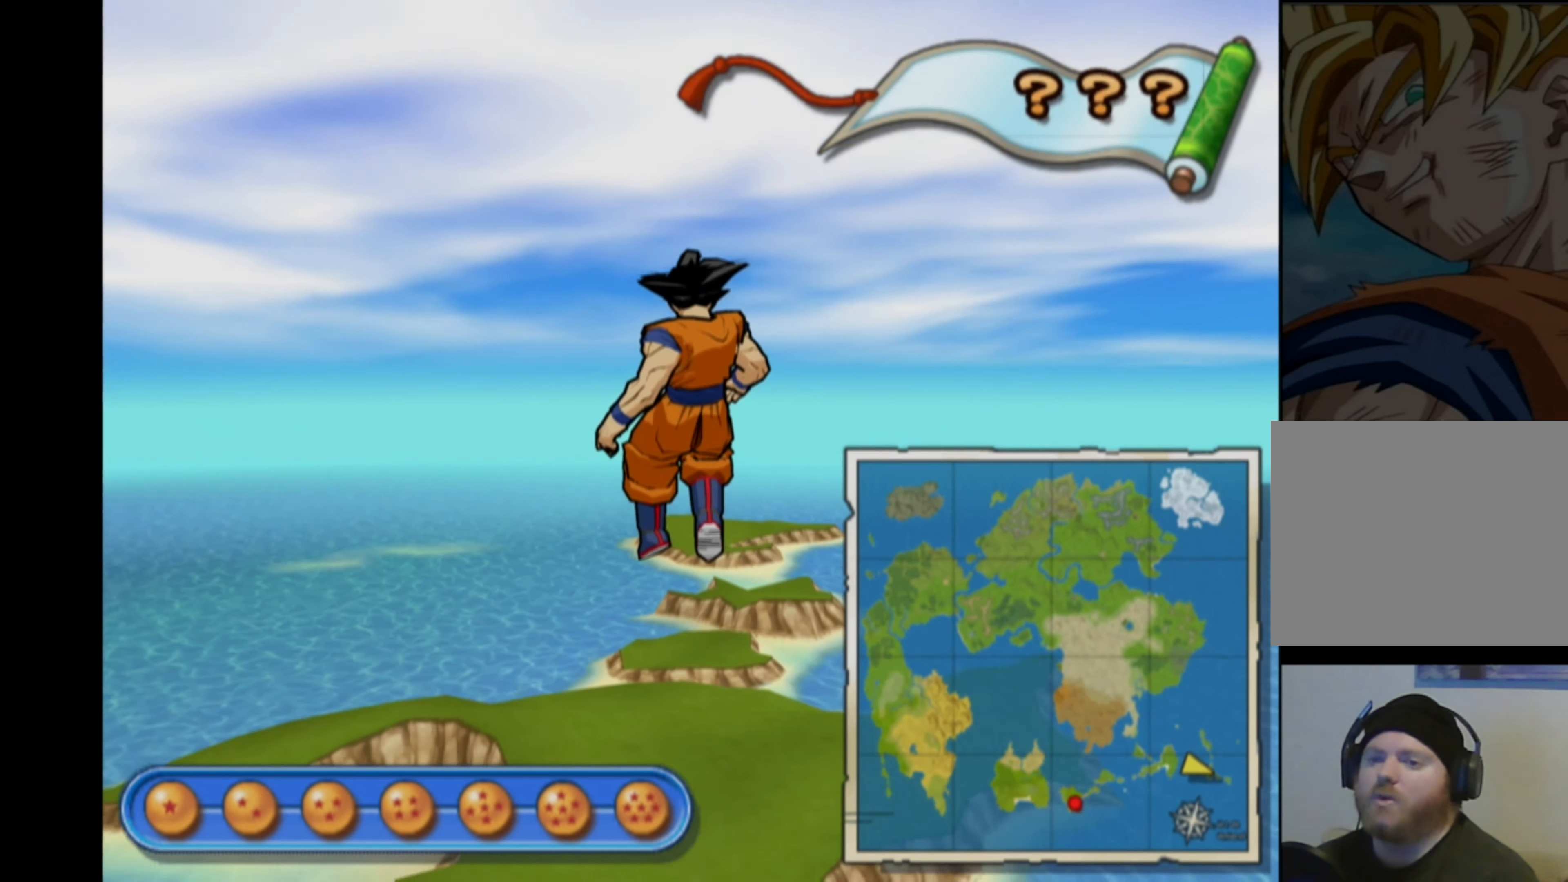
{"buttons": [], "left_stick": "center", "right_stick": "center", "events": [[100, "left_stick", "center"], [217, "CROSS", "down"], [317, "CROSS", "up"]]}
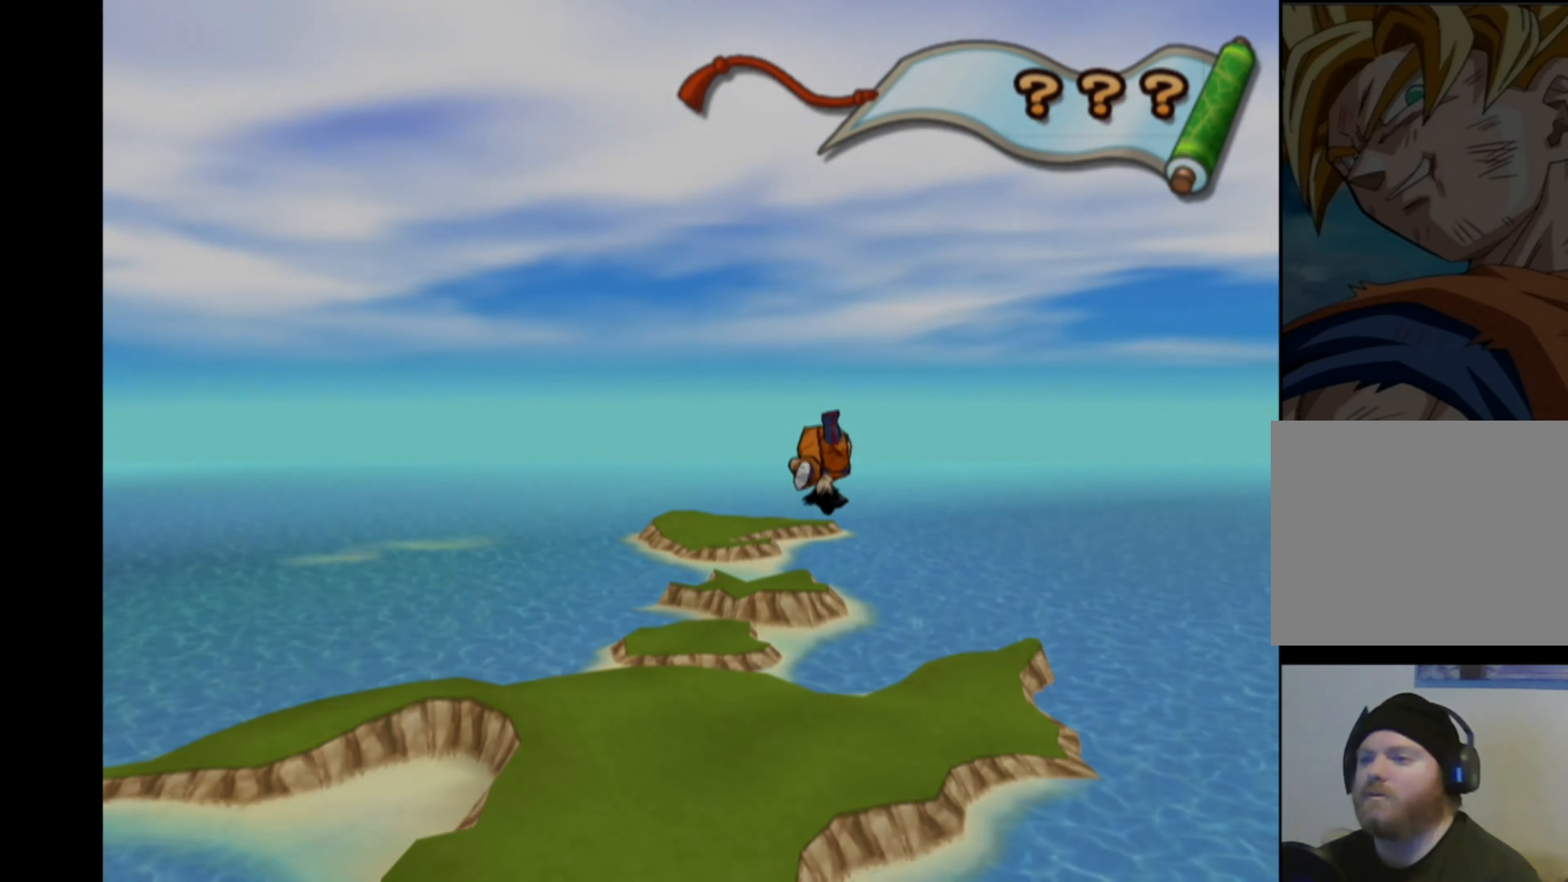
{"buttons": [], "left_stick": "center", "right_stick": "up-right", "events": [[167, "right_stick", "left"], [284, "right_stick", "right"], [367, "right_stick", "down"], [417, "right_stick", "left"], [500, "right_stick", "up-right"]]}
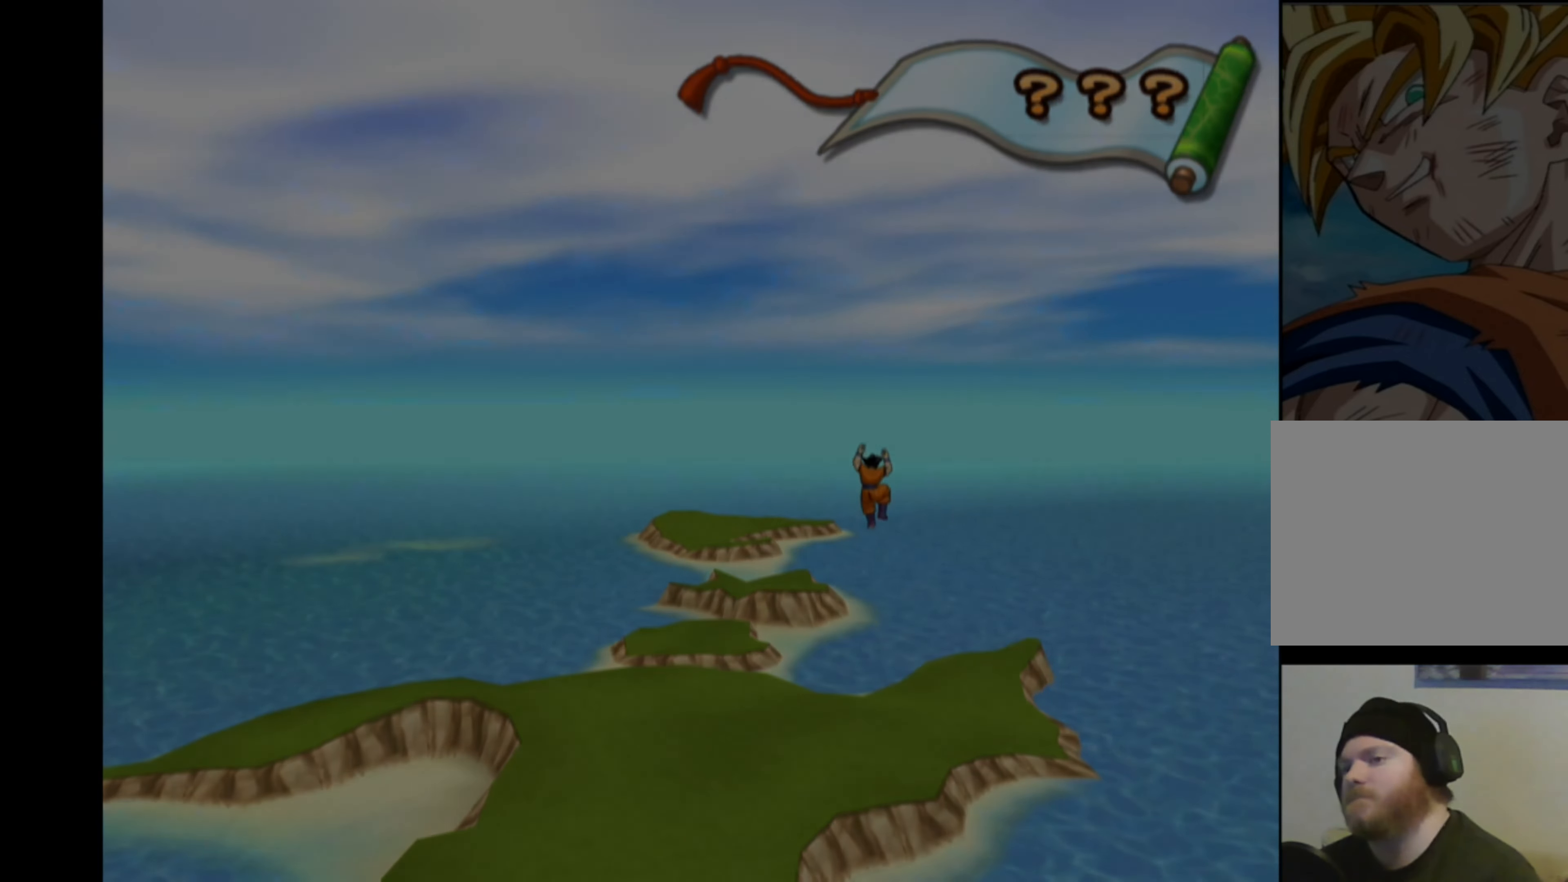
{"buttons": [], "left_stick": "center", "right_stick": "right", "events": [[34, "right_stick", "right"], [84, "right_stick", "down"], [150, "right_stick", "left"], [234, "right_stick", "right"], [300, "right_stick", "down"], [367, "right_stick", "left"], [417, "right_stick", "up"], [467, "right_stick", "right"]]}
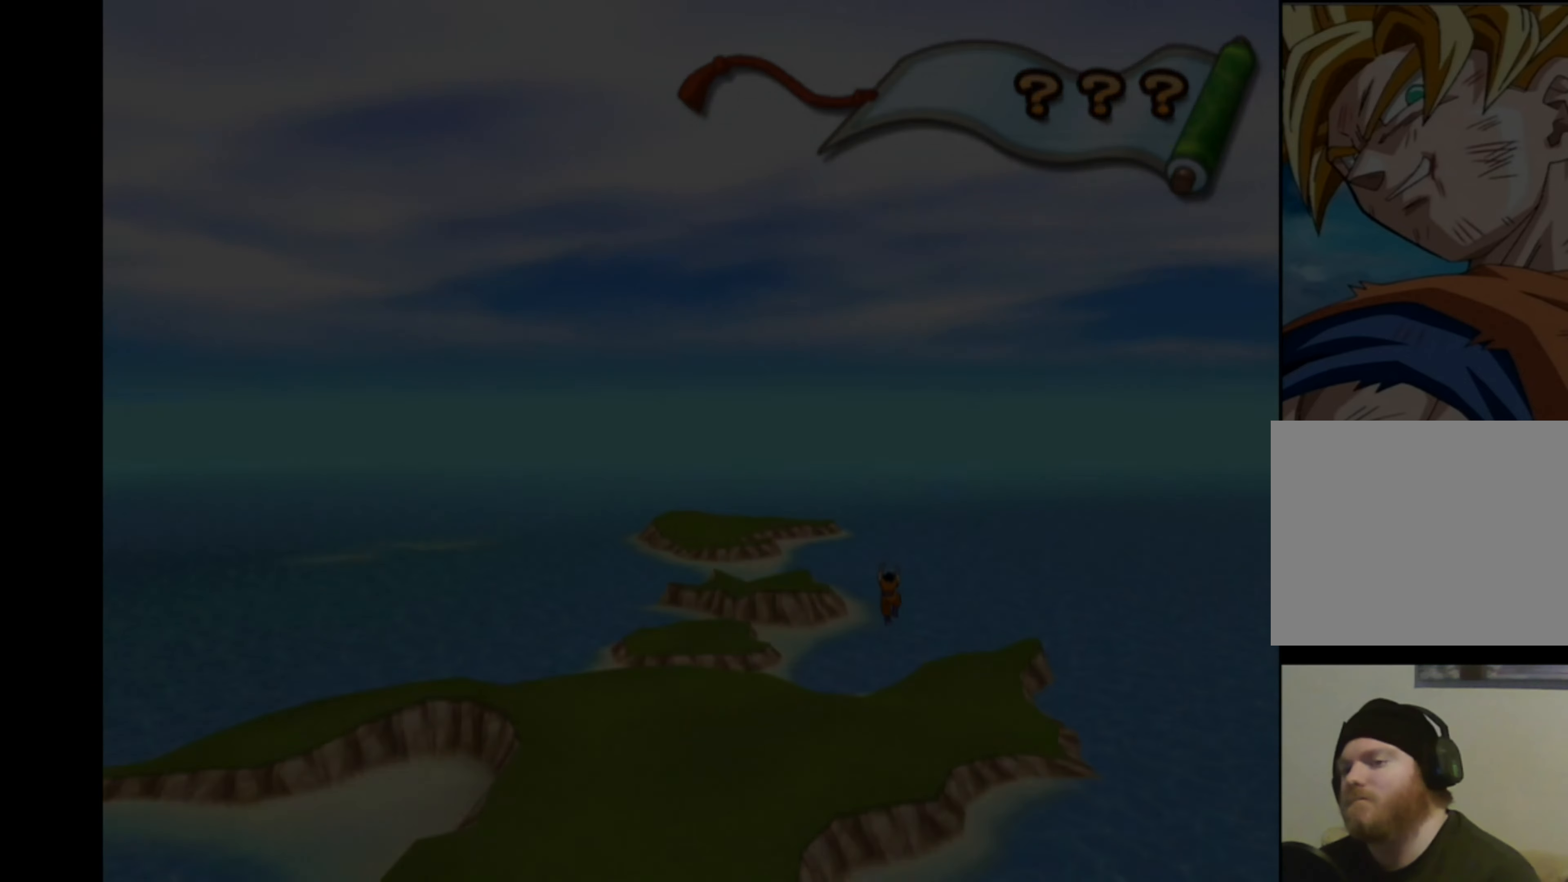
{"buttons": [], "left_stick": "center", "right_stick": "right", "events": [[17, "right_stick", "down"], [100, "right_stick", "left"], [167, "right_stick", "up"], [234, "right_stick", "right"], [300, "right_stick", "down"], [384, "right_stick", "left"], [434, "right_stick", "up"], [484, "right_stick", "right"]]}
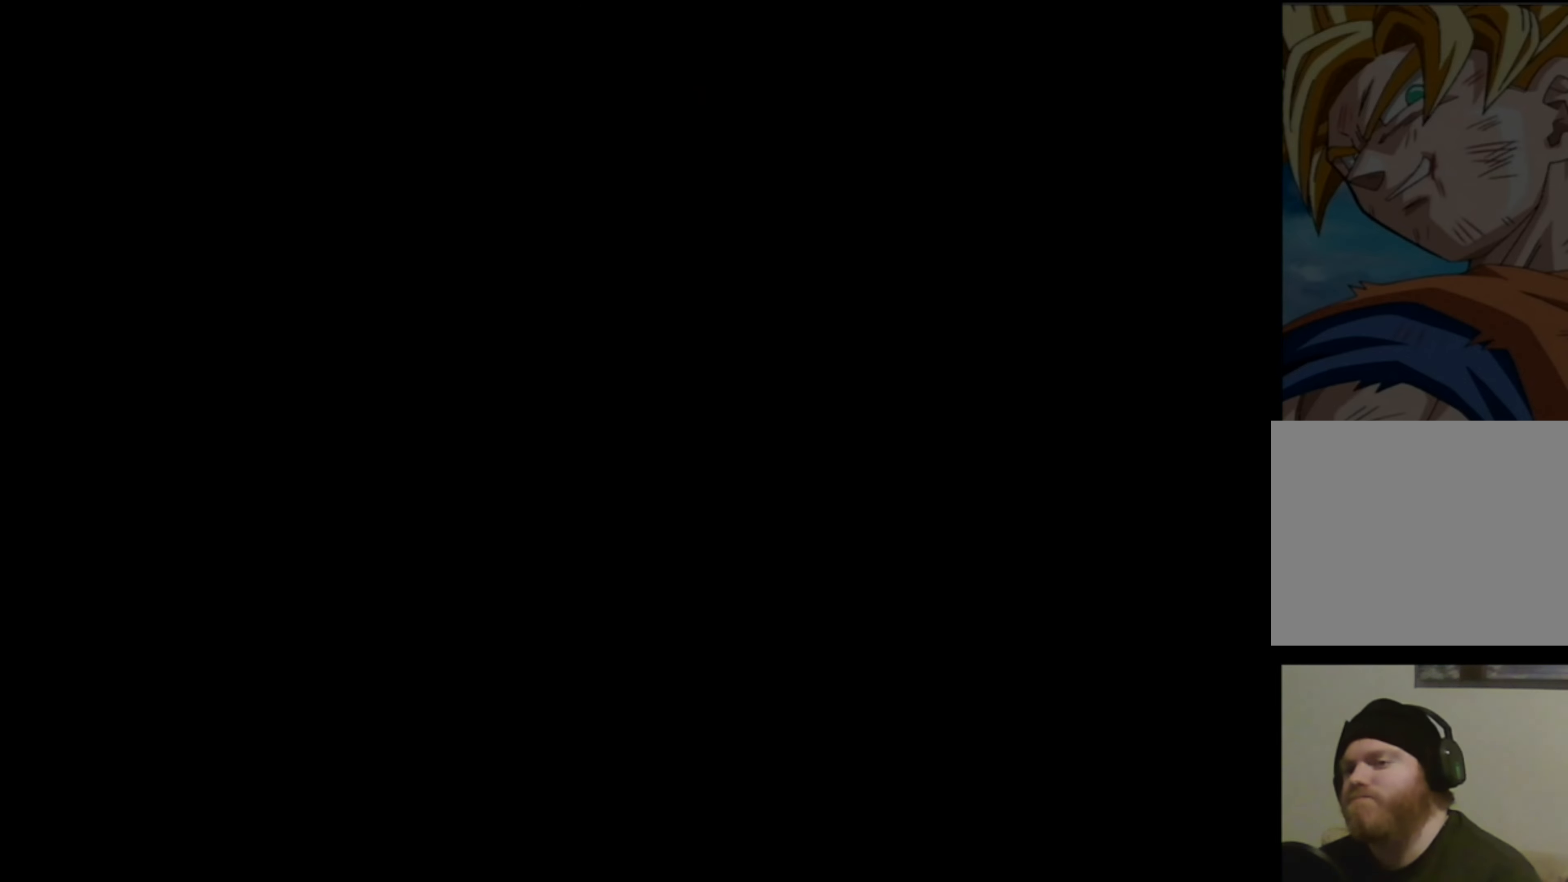
{"buttons": [], "left_stick": "center", "right_stick": "right", "events": [[67, "right_stick", "down"], [167, "right_stick", "up"], [234, "right_stick", "right"], [334, "right_stick", "down-left"], [417, "right_stick", "up-left"], [484, "right_stick", "right"]]}
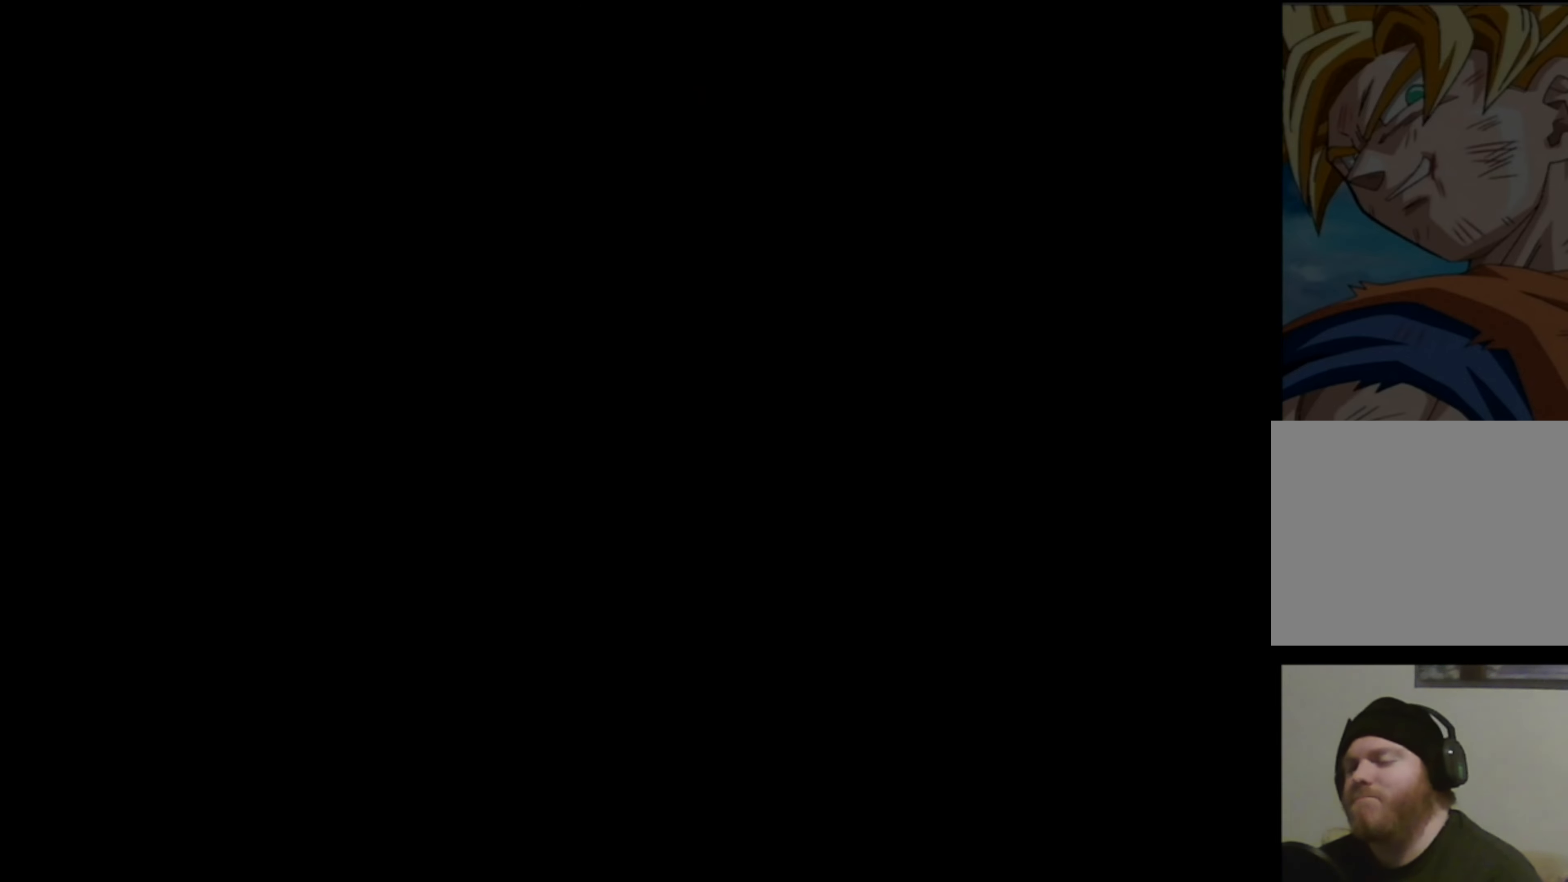
{"buttons": [], "left_stick": "center", "right_stick": "up-left", "events": [[17, "right_stick", "down-right"], [100, "right_stick", "down-left"], [167, "right_stick", "up-left"], [217, "right_stick", "up-right"], [284, "right_stick", "down-right"], [367, "right_stick", "down-left"], [484, "right_stick", "up-left"]]}
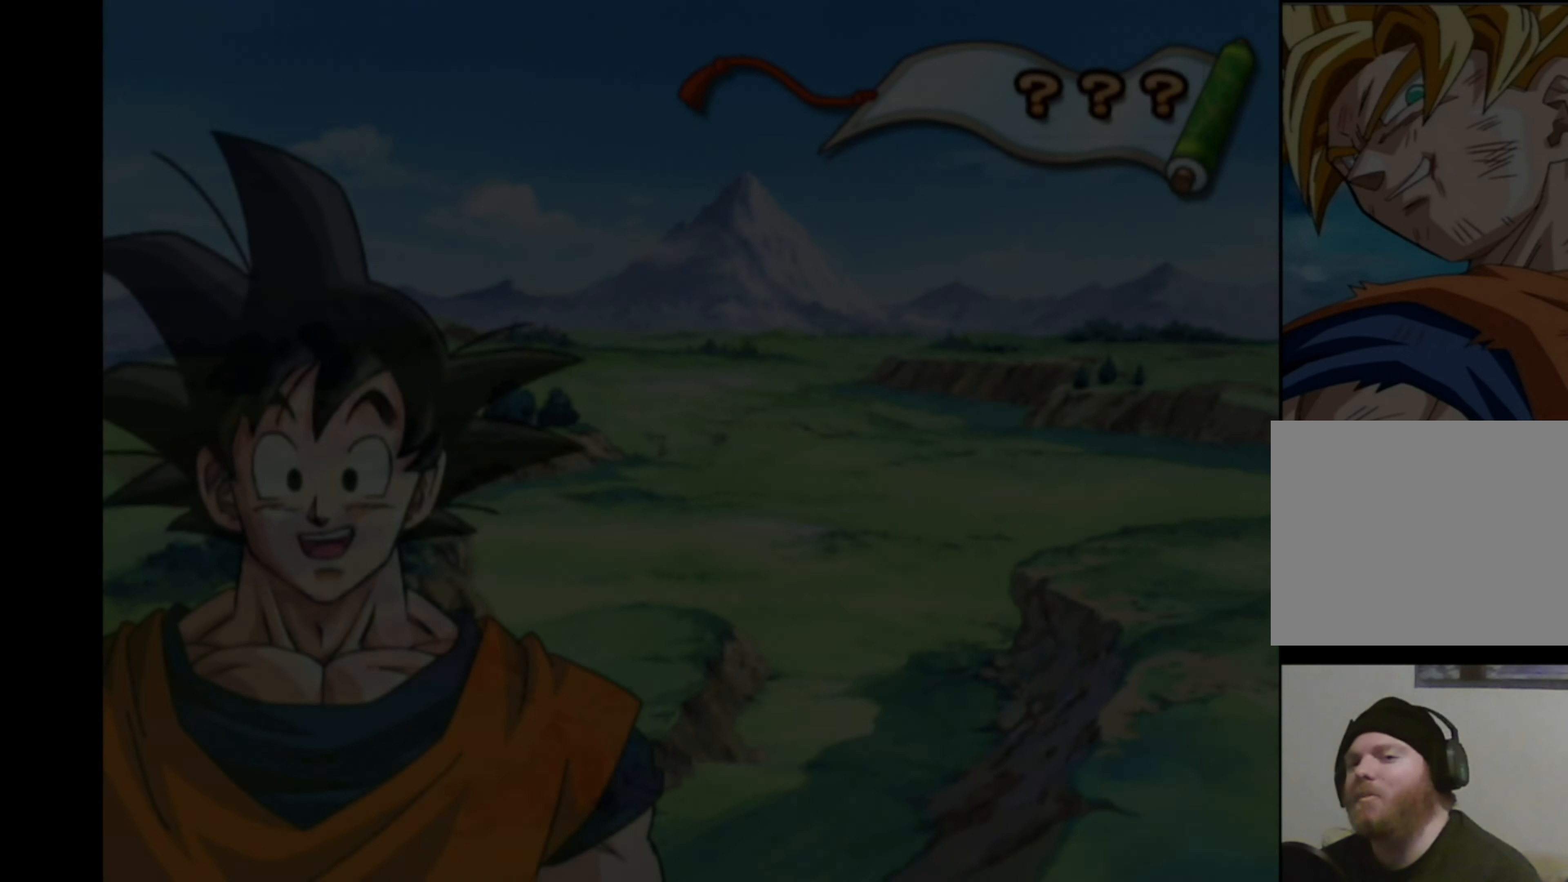
{"buttons": [], "left_stick": "center", "right_stick": "center", "events": [[50, "right_stick", "up-right"], [134, "right_stick", "down-right"], [200, "right_stick", "down-left"], [300, "right_stick", "up-left"], [350, "right_stick", "center"]]}